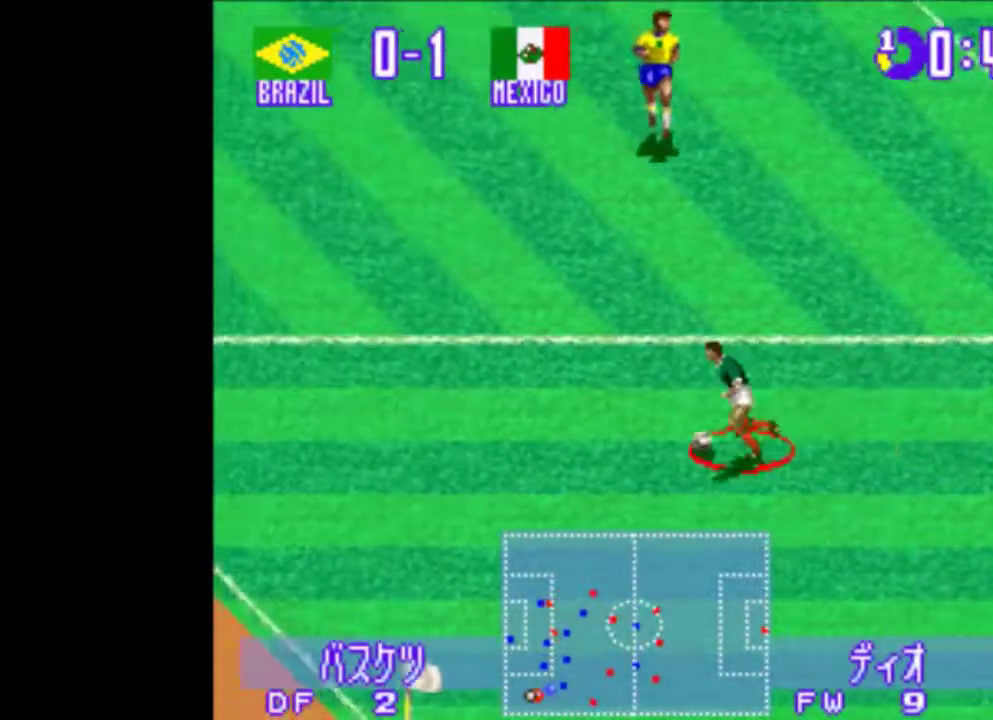
Gameplay with a controller (PlayStation layout); each line is a JSON object with the inputs held at the frame after it. "events" lists button and stick changes between this image and that frame as [ms after this image, input, new state], when the widget could be followed in between. Not read: L2 L3 R2 R3 left_stick right_stick.
{"buttons": ["DPAD_LEFT"], "events": [[420, "CIRCLE", "up"], [420, "DPAD_UP", "up"]]}
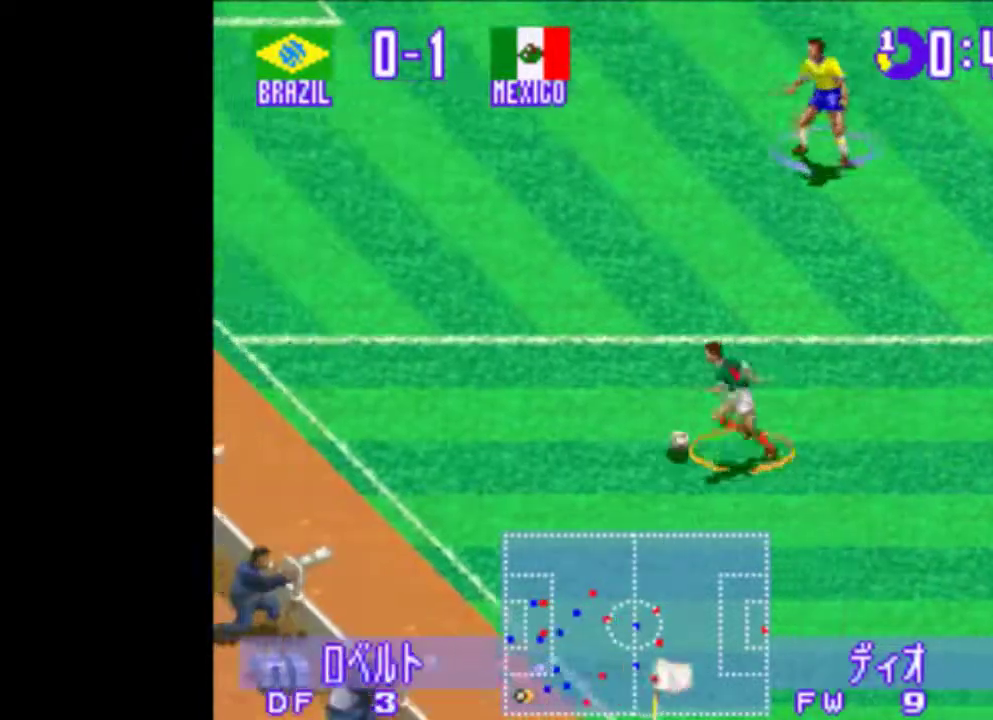
{"buttons": ["DPAD_UP", "DPAD_LEFT"], "events": [[200, "DPAD_UP", "down"]]}
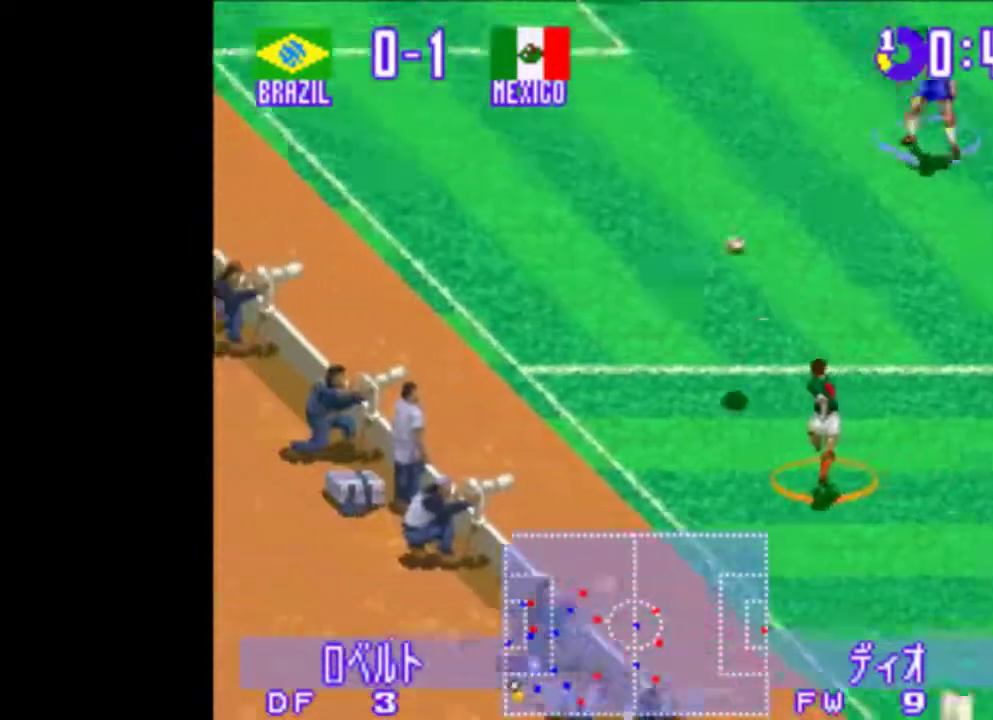
{"buttons": ["DPAD_UP", "DPAD_LEFT"], "events": []}
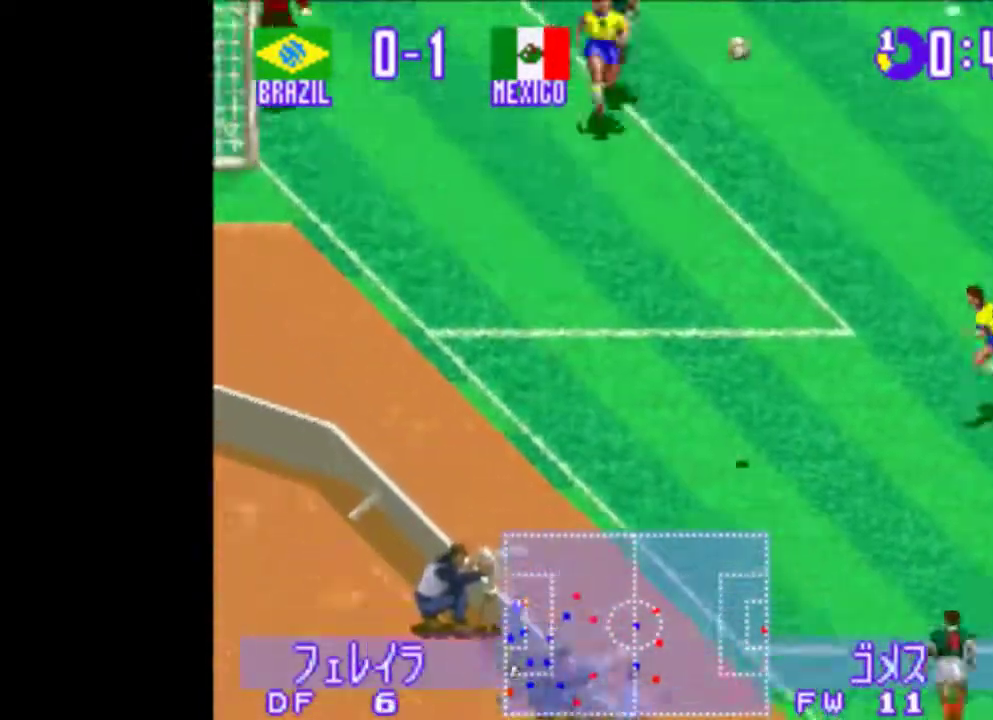
{"buttons": ["DPAD_UP", "DPAD_LEFT"], "events": []}